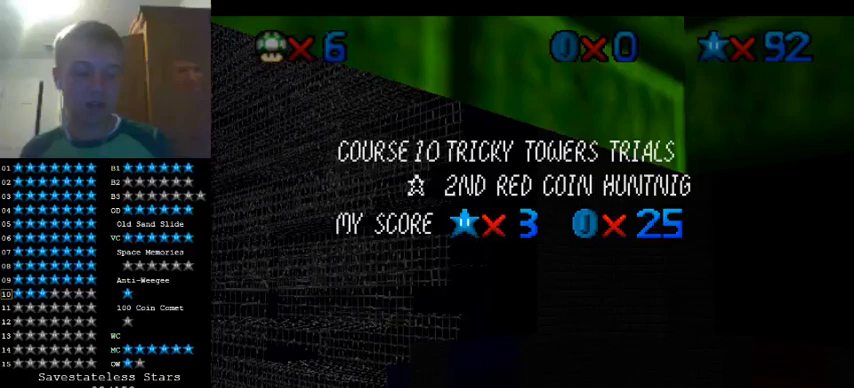
Gameplay with a controller (Nintendo layout); each line is a JSON object with the inputs held at the frame after it. "events" lists button and stick changes between this image and that frame as [ms after this image, input, new state], when the widget could be followed in between. Not read: B L3 R3 Z other_buttons.
{"buttons": [], "left_stick": "center", "events": []}
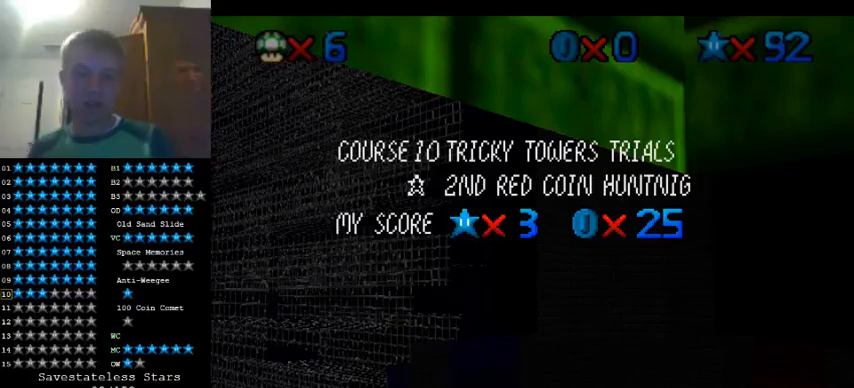
{"buttons": ["A"], "left_stick": "center", "events": [[400, "A", "down"]]}
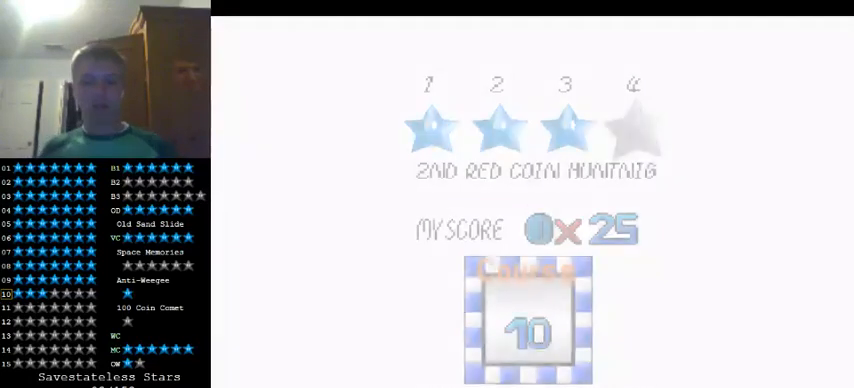
{"buttons": [], "left_stick": "center", "events": [[33, "A", "up"]]}
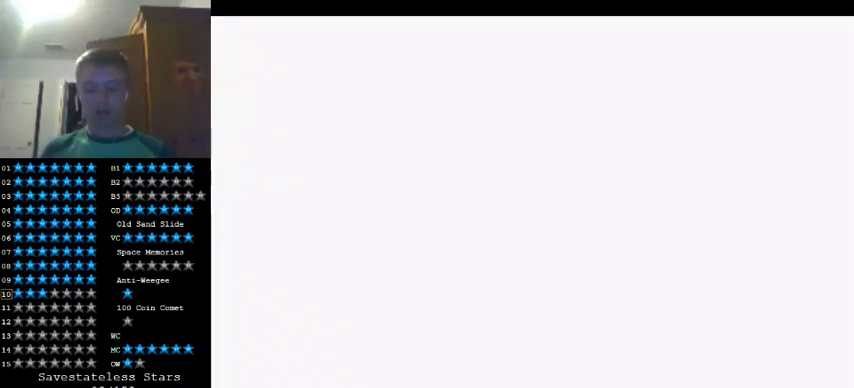
{"buttons": [], "left_stick": "center", "events": []}
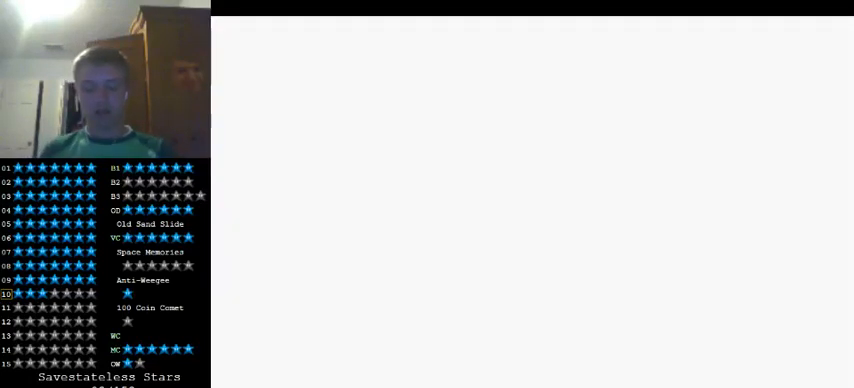
{"buttons": [], "left_stick": "center", "events": []}
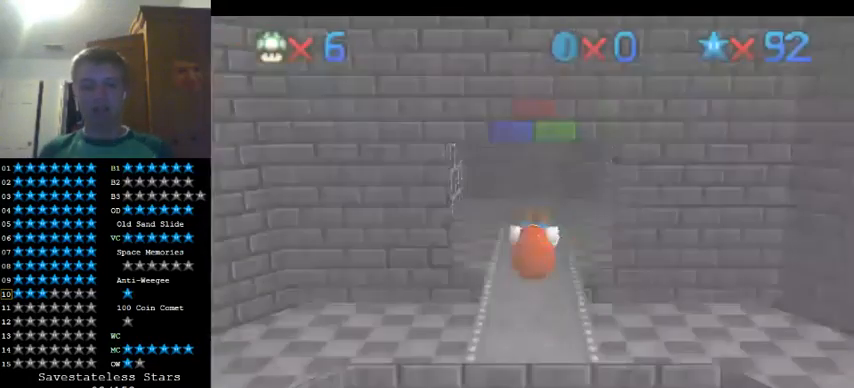
{"buttons": [], "left_stick": "right", "events": [[467, "left_stick", "right"]]}
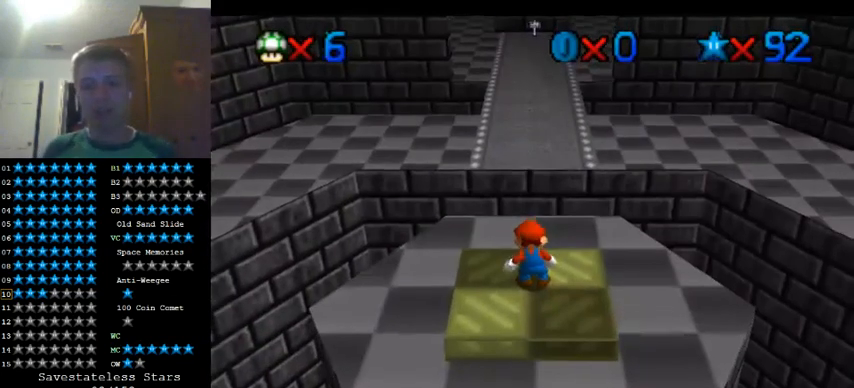
{"buttons": [], "left_stick": "right", "events": []}
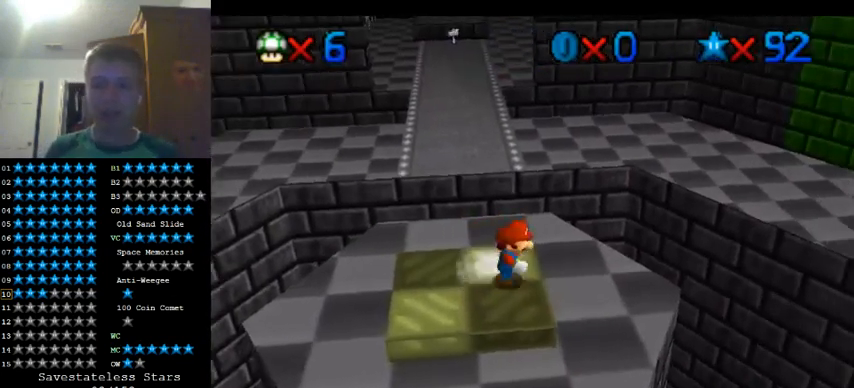
{"buttons": [], "left_stick": "right", "events": [[367, "A", "down"], [500, "A", "up"]]}
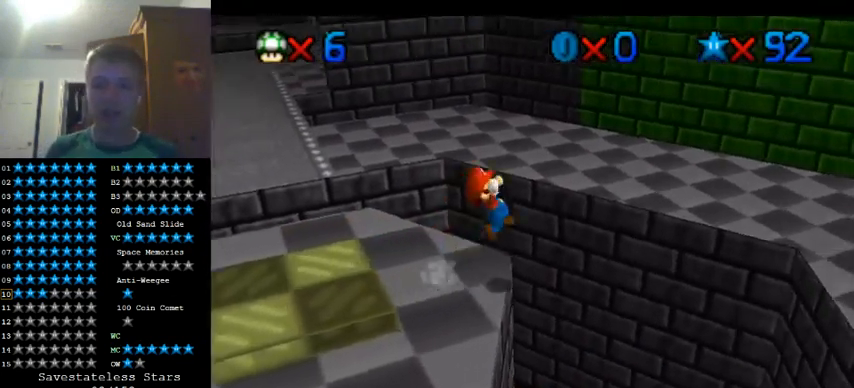
{"buttons": ["C_RIGHT"], "left_stick": "right", "events": [[400, "C_RIGHT", "down"]]}
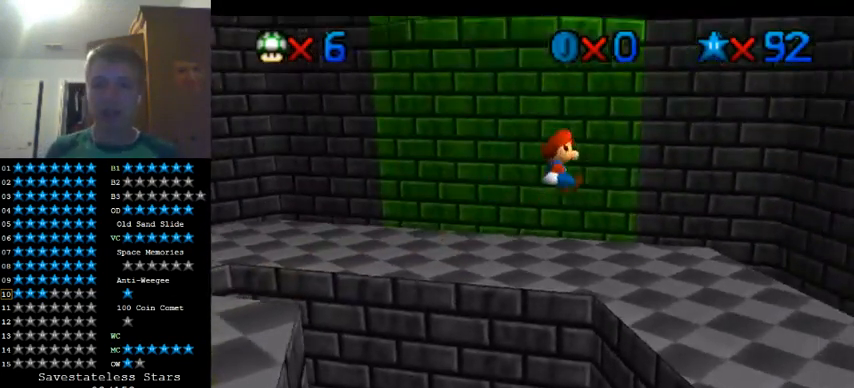
{"buttons": [], "left_stick": "down-left", "events": [[67, "C_RIGHT", "up"], [67, "left_stick", "down-right"], [133, "C_RIGHT", "down"], [167, "left_stick", "down"], [267, "C_RIGHT", "up"], [333, "C_RIGHT", "down"], [367, "C_DOWN", "down"], [400, "left_stick", "down-left"], [467, "C_DOWN", "up"], [467, "C_RIGHT", "up"]]}